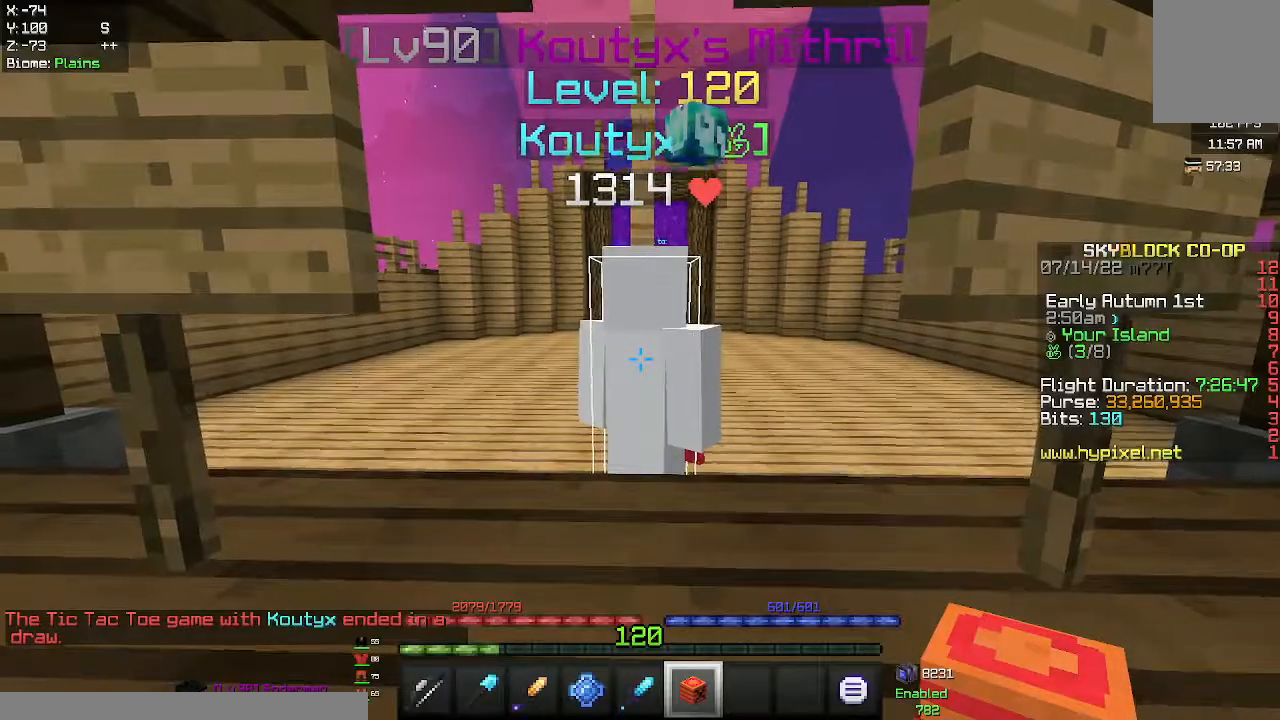
Gameplay with keyboard and mouse; each line is a JSON object with the keys and mouse buttons held at the frame after it. "events" lists presses ("down") and releases ("up") of "a", "d", "s", "space", "w", "mouse_left" and "mouse_right" between this image and that frame as [ms after this image, input, new state], when the widget could be followed in between. "mouse_left", "mouse_right" = the "left", "right" buttons of the "mouse" list. No other keys are recorded. Fast repeated clicks can show as one long hold. Mouse movement is not recorded.
{"keys": [], "mouse": [], "events": [[183, "mouse_right", "down"], [400, "mouse_right", "up"]]}
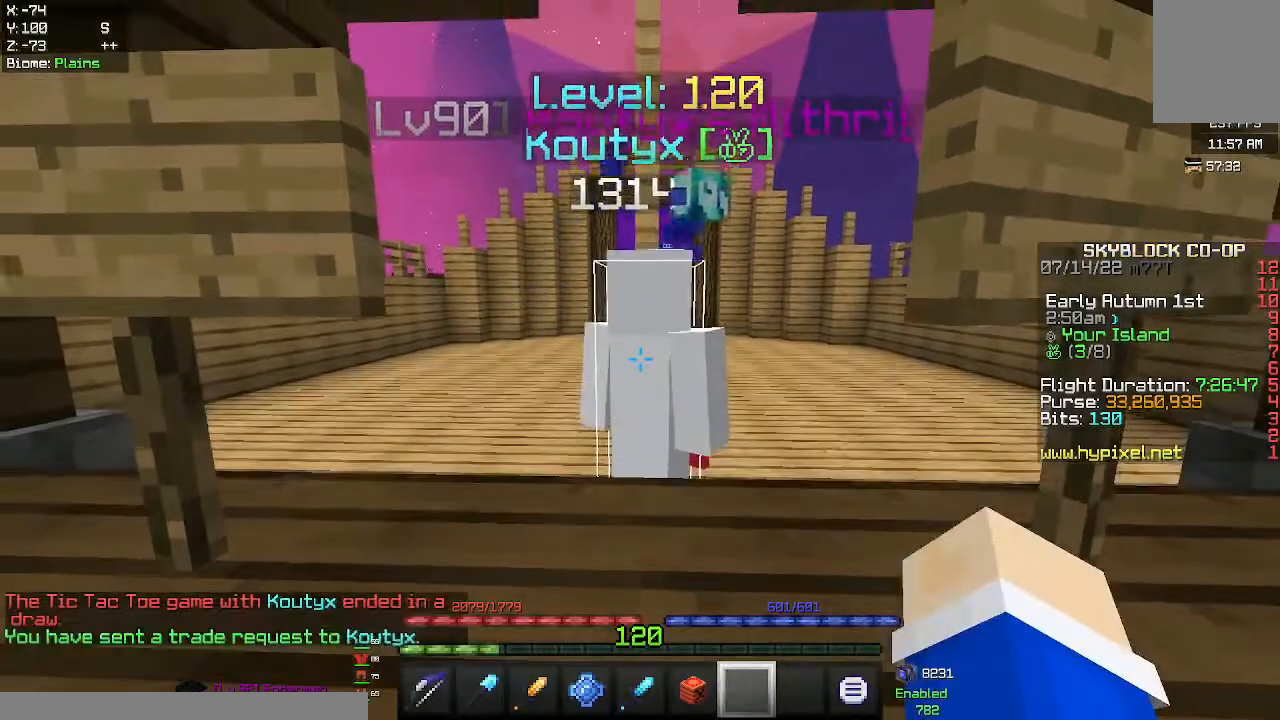
{"keys": [], "mouse": [], "events": []}
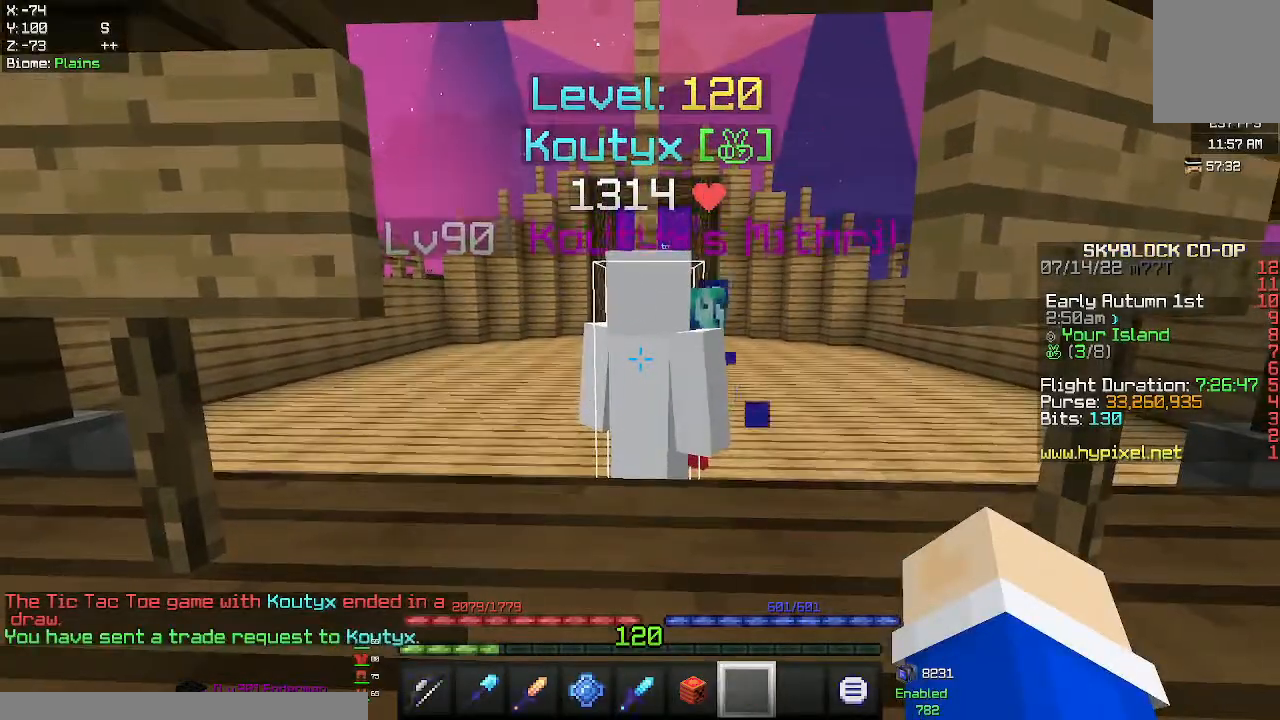
{"keys": [], "mouse": [], "events": []}
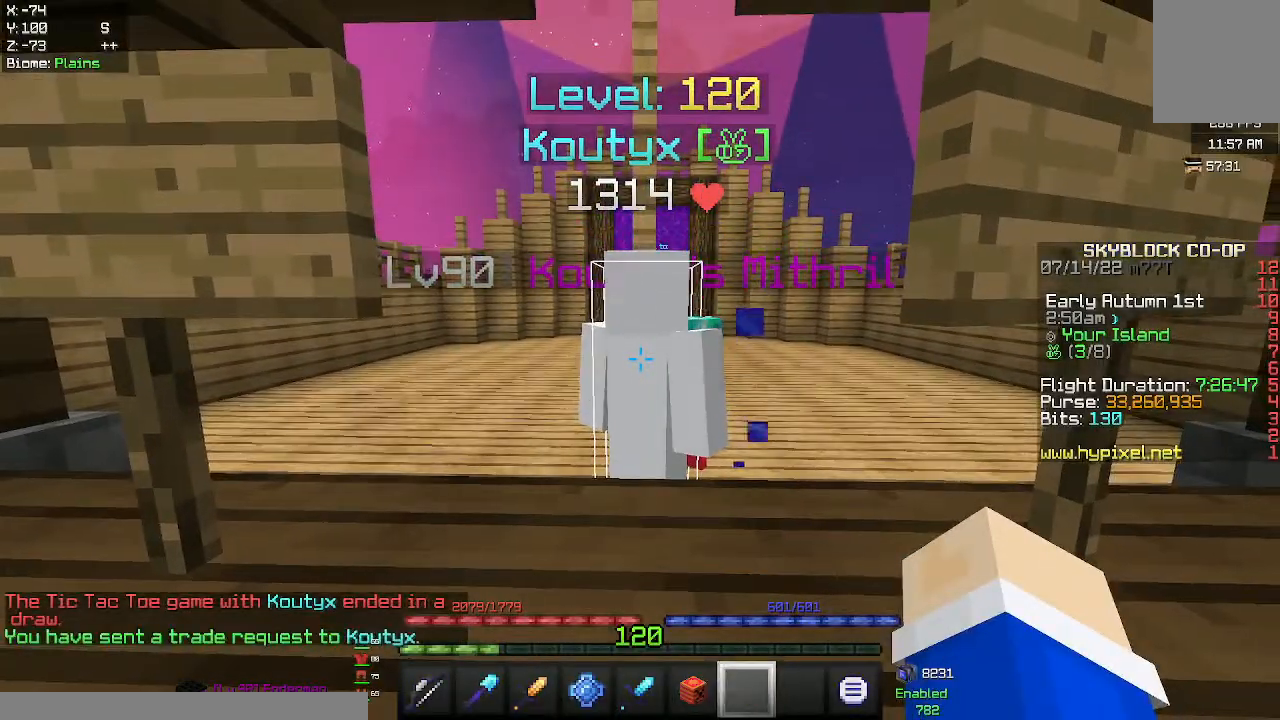
{"keys": [], "mouse": [], "events": []}